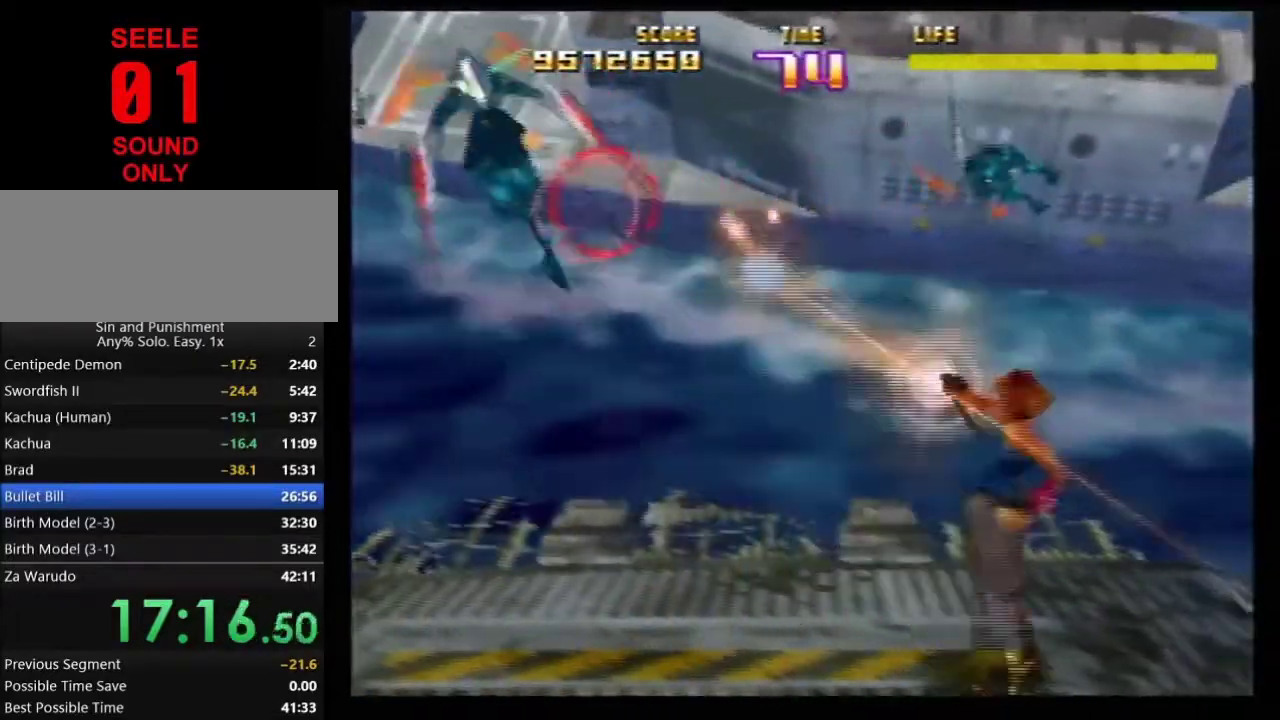
Gameplay with a controller (Nintendo layout); each line is a JSON object with the inputs held at the frame after it (dt_ms = milliseconds from this image to that frame). Not read: L3 R3.
{"dt_ms": 401, "buttons": ["Z", "C_LEFT"], "left_stick": "up-right"}
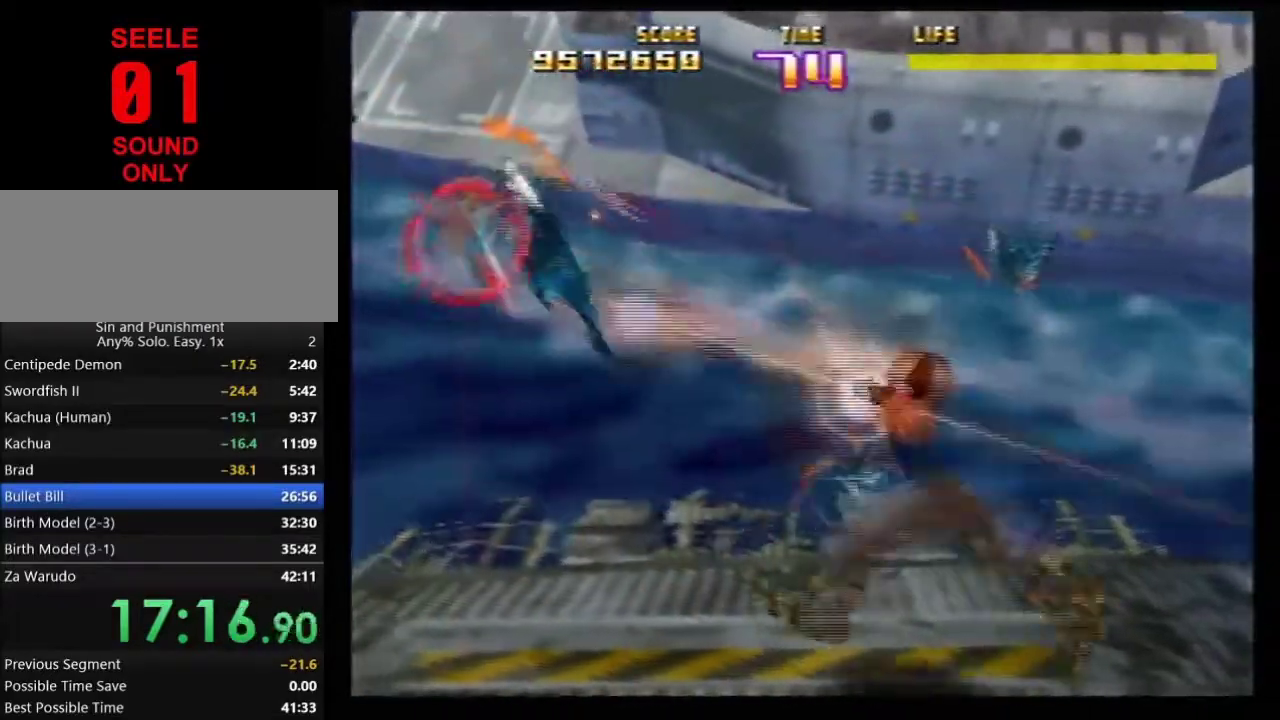
{"dt_ms": 300, "buttons": ["Z", "C_LEFT"], "left_stick": "down-right"}
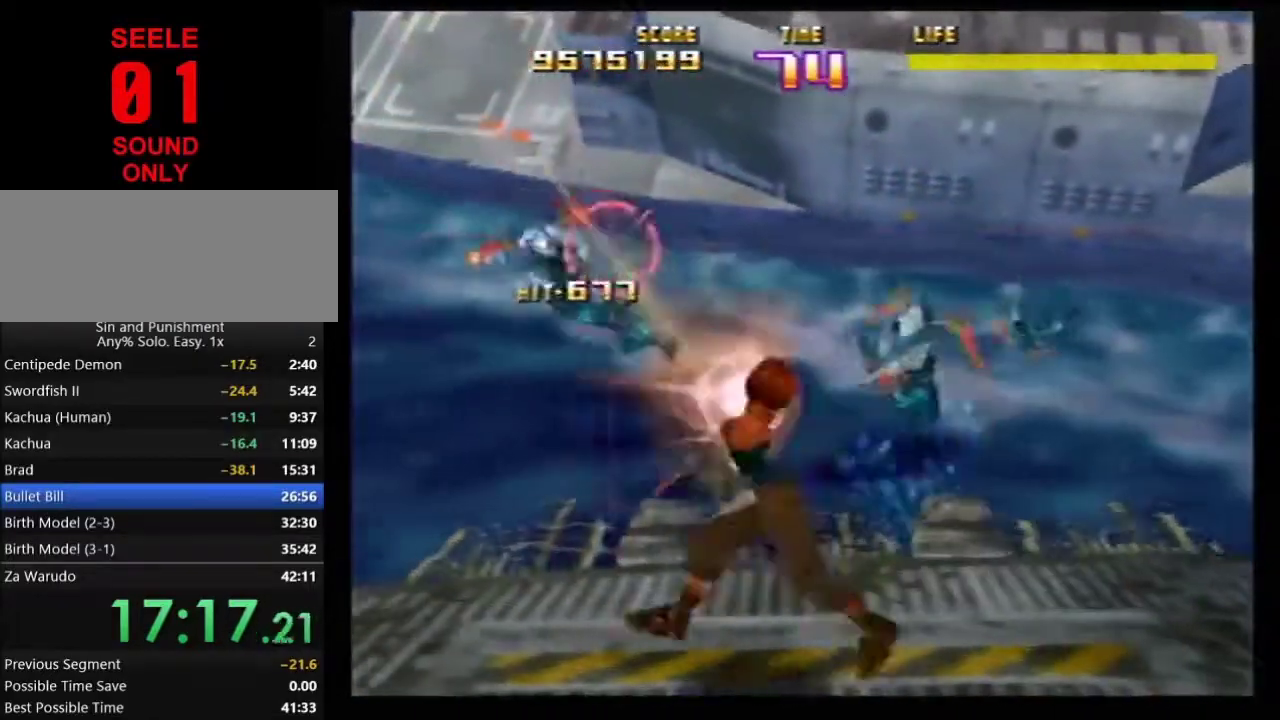
{"dt_ms": 901, "buttons": ["Z"], "left_stick": "up-left"}
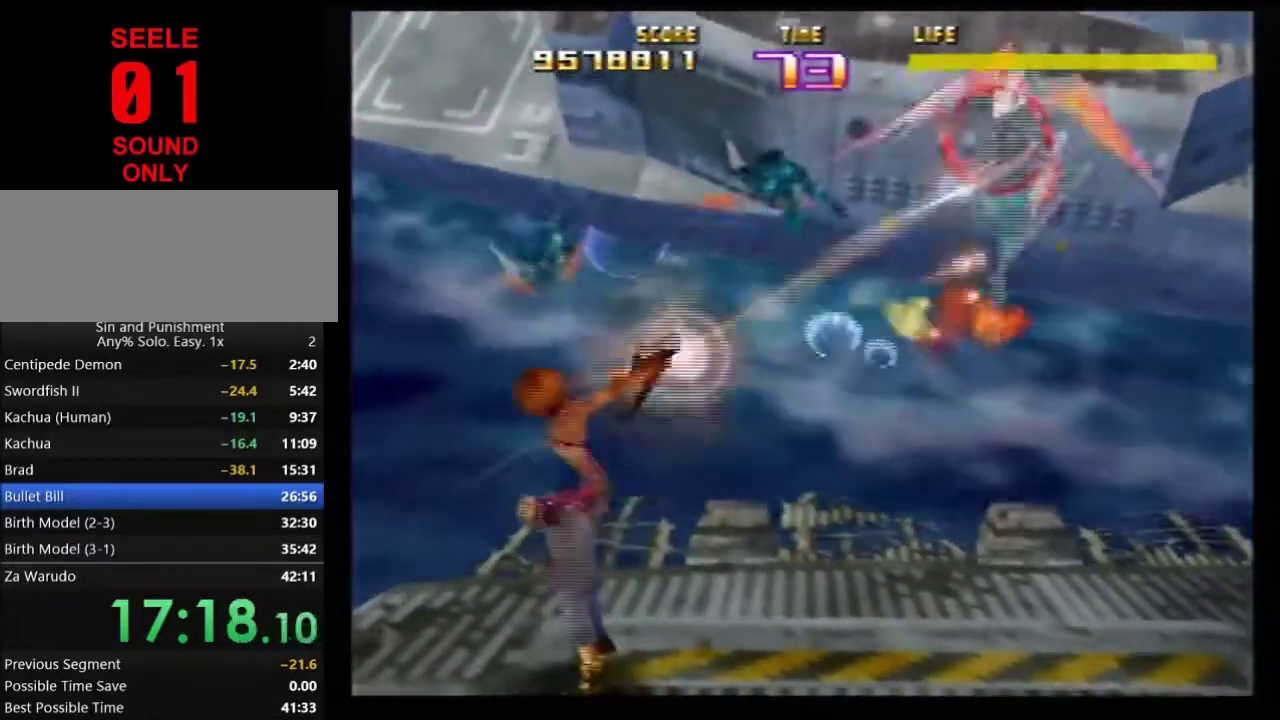
{"dt_ms": 300, "buttons": ["Z"], "left_stick": "down-left"}
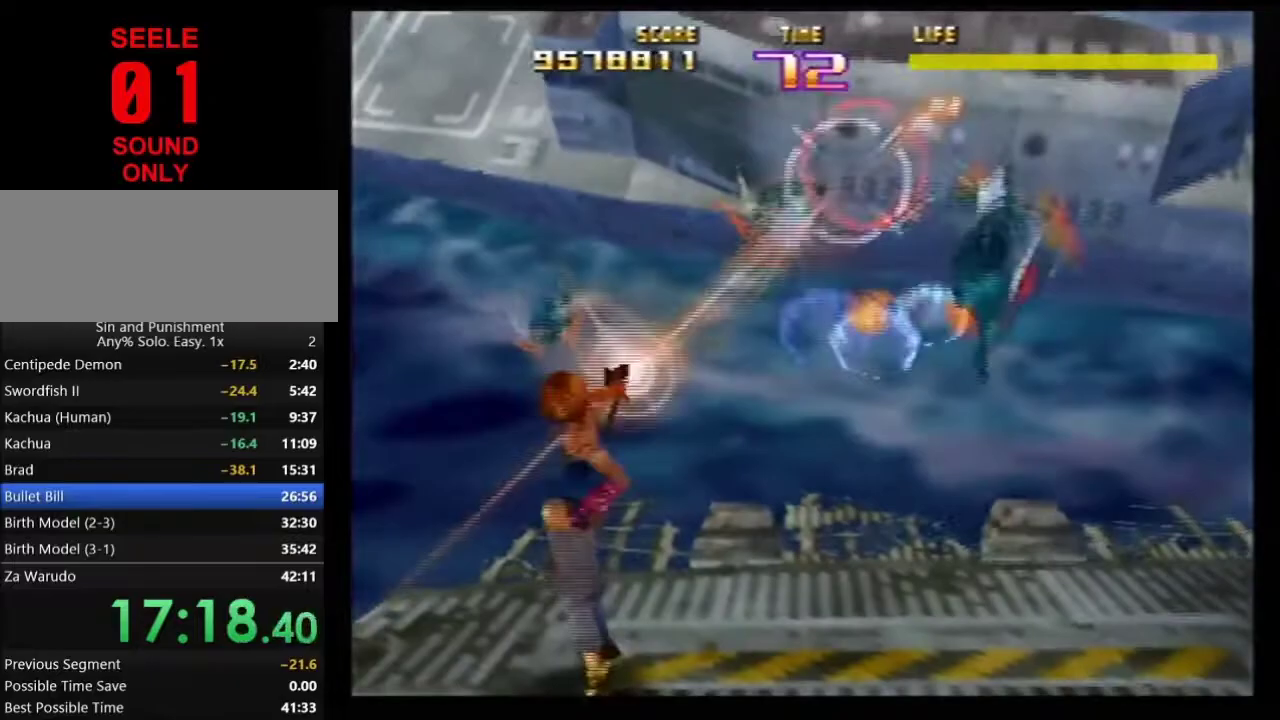
{"dt_ms": 501, "buttons": ["Z"], "left_stick": "right"}
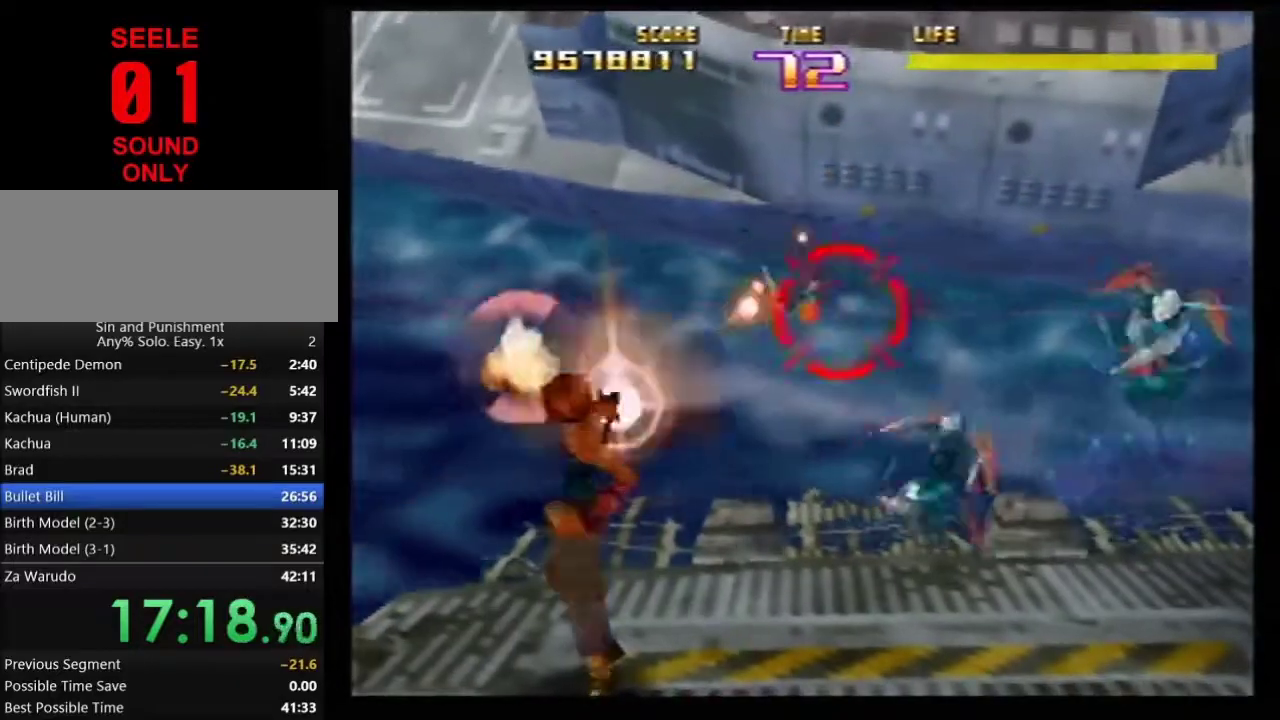
{"dt_ms": 300, "buttons": ["Z", "C_RIGHT"], "left_stick": "right"}
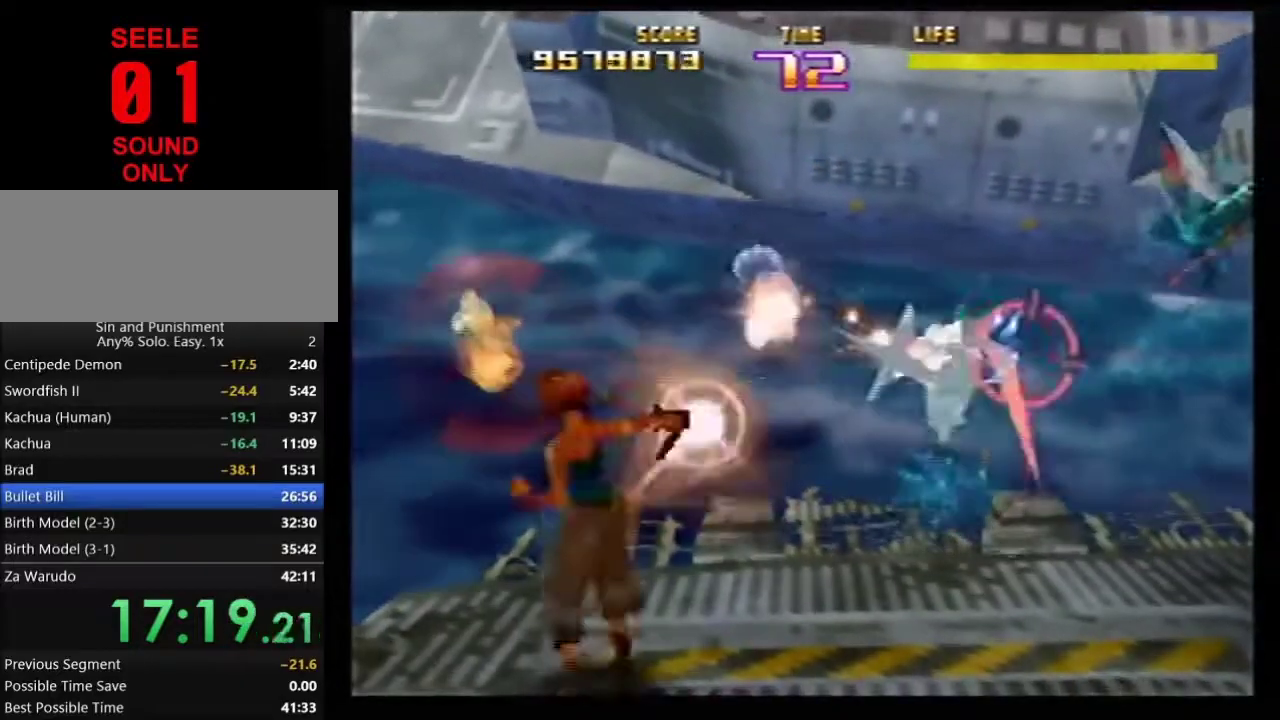
{"dt_ms": 701, "buttons": ["Z"], "left_stick": "left"}
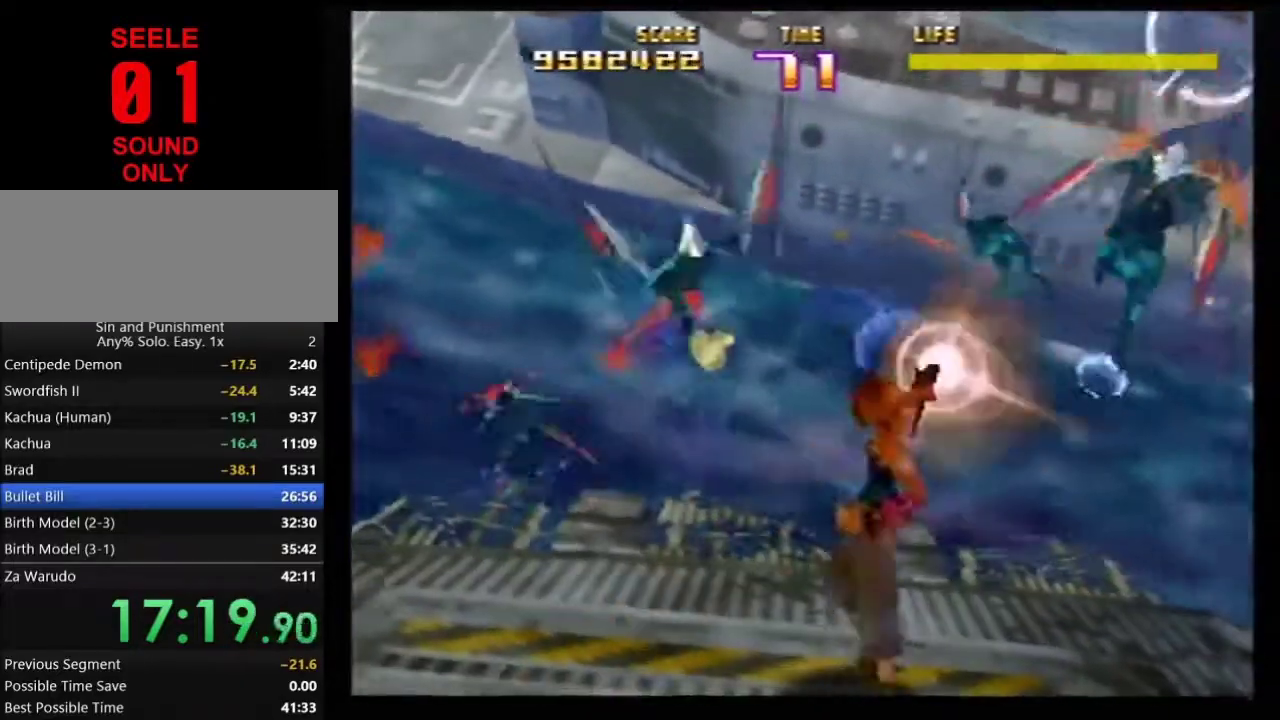
{"dt_ms": 500, "buttons": ["Z", "C_LEFT"], "left_stick": "down-left"}